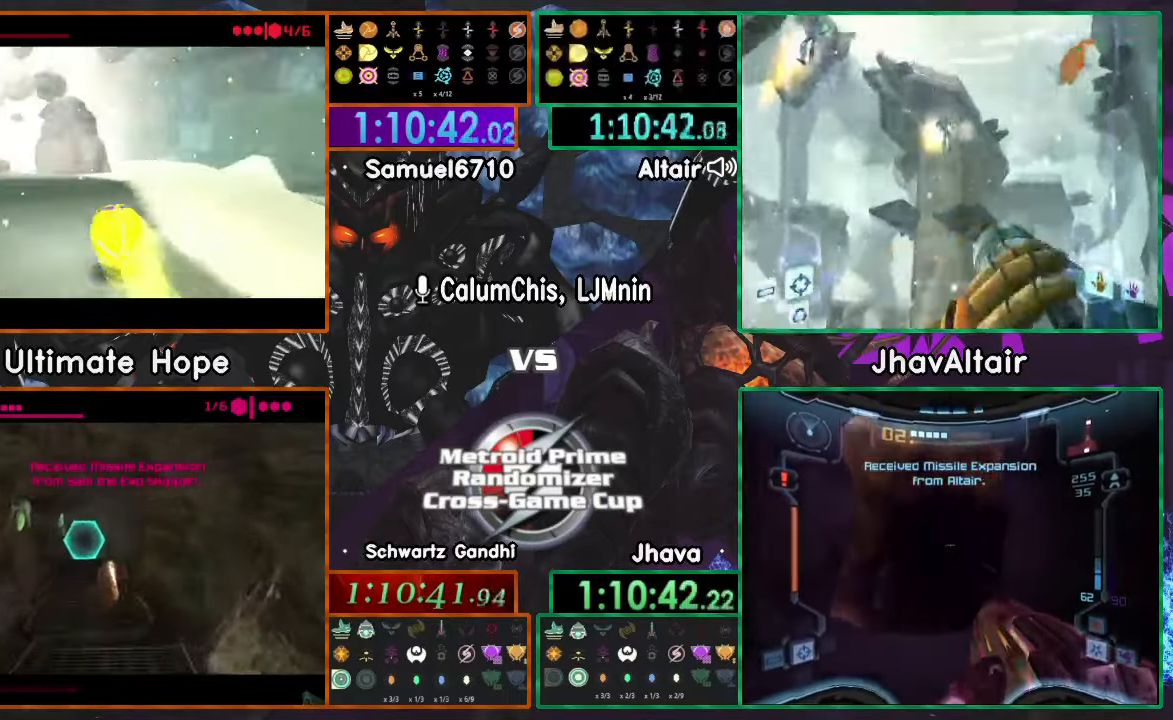
Gameplay with a controller (Nintendo layout); each line is a JSON object with the inputs held at the frame after it. "events" lists button and stick changes between this image and that frame as [ms after this image, input, new state], when the widget could be followed in between. Not read: B L3 R1 R3 START Y Z.
{"buttons": [], "left_stick": "up", "right_stick": "center", "events": [[50, "left_stick", "left"], [200, "left_stick", "up-left"], [351, "left_stick", "up"]]}
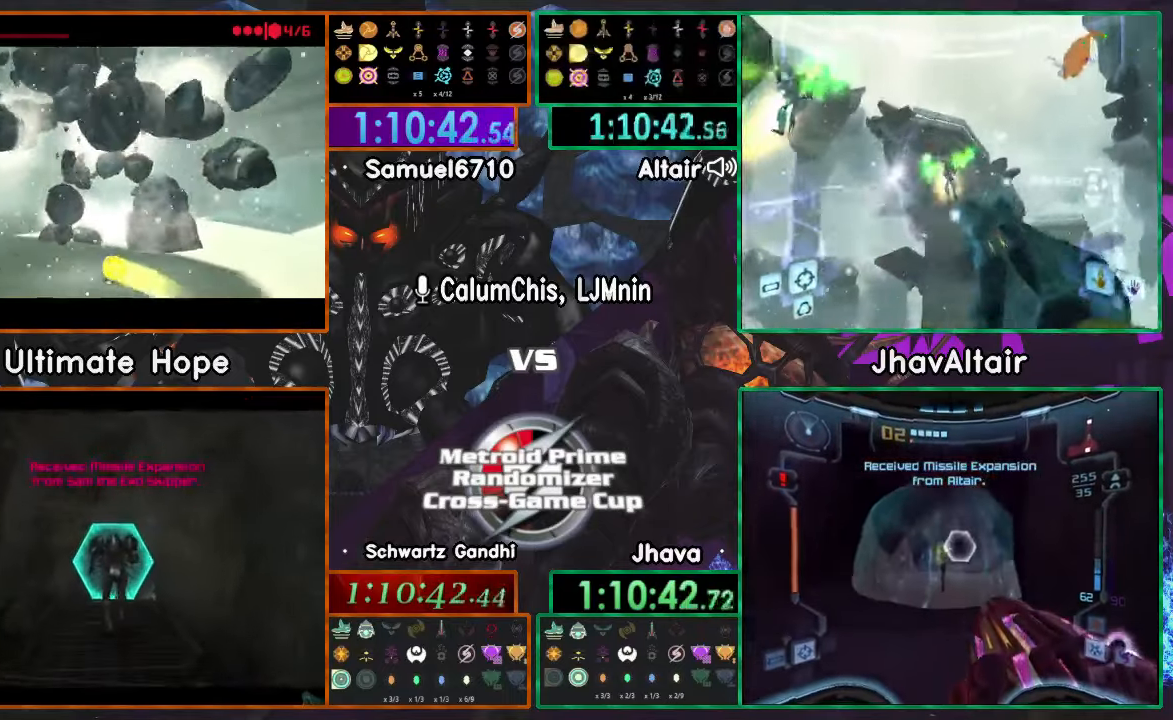
{"buttons": [], "left_stick": "up-right", "right_stick": "center", "events": [[83, "left_stick", "right"], [417, "left_stick", "up-right"]]}
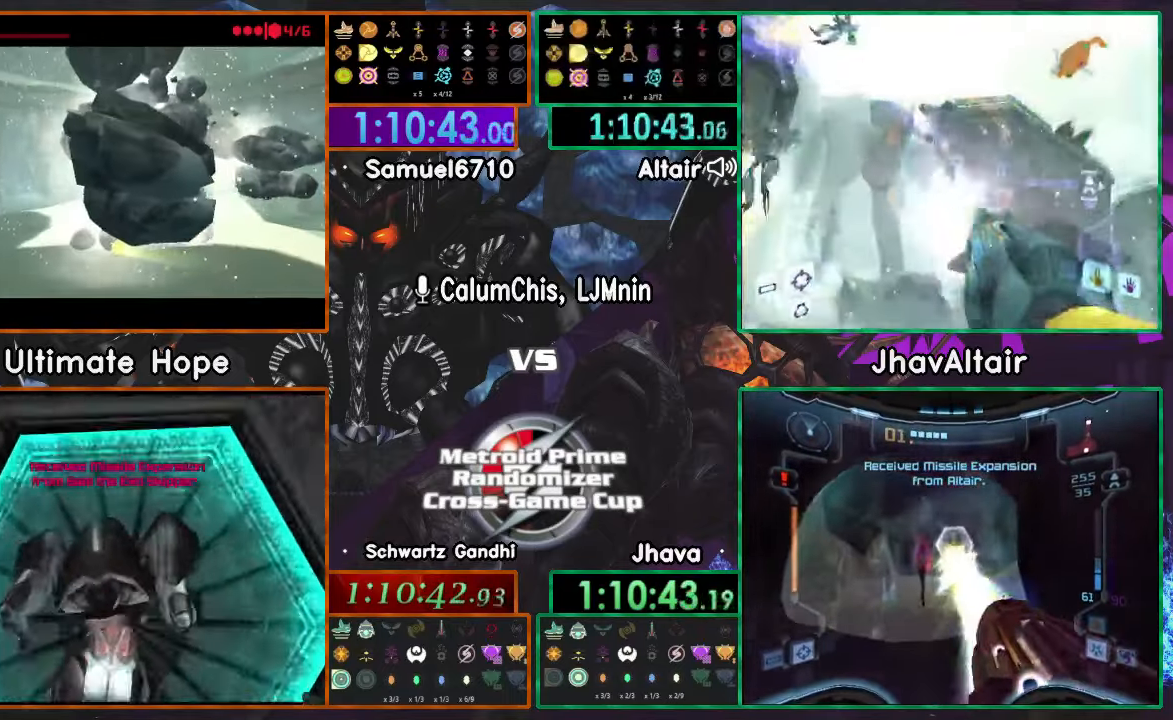
{"buttons": [], "left_stick": "up-right", "right_stick": "center", "events": [[84, "left_stick", "right"], [251, "left_stick", "up-right"]]}
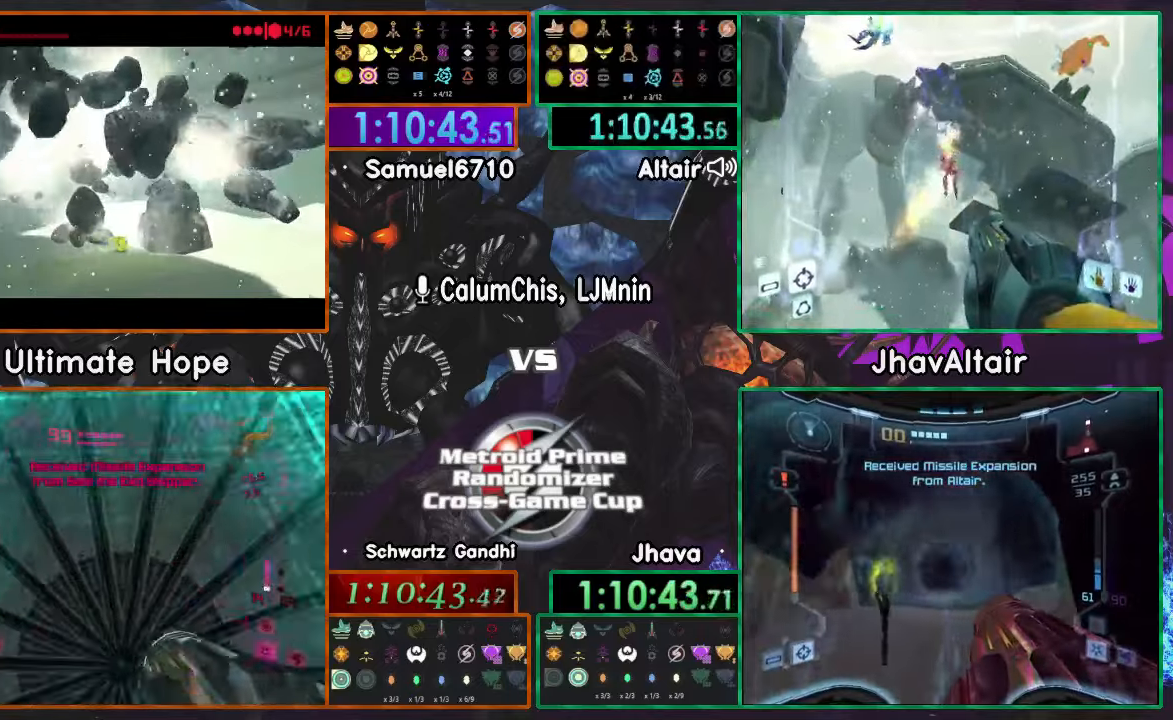
{"buttons": [], "left_stick": "down-left", "right_stick": "center", "events": [[67, "left_stick", "down-left"], [250, "left_stick", "down"], [400, "left_stick", "down-left"]]}
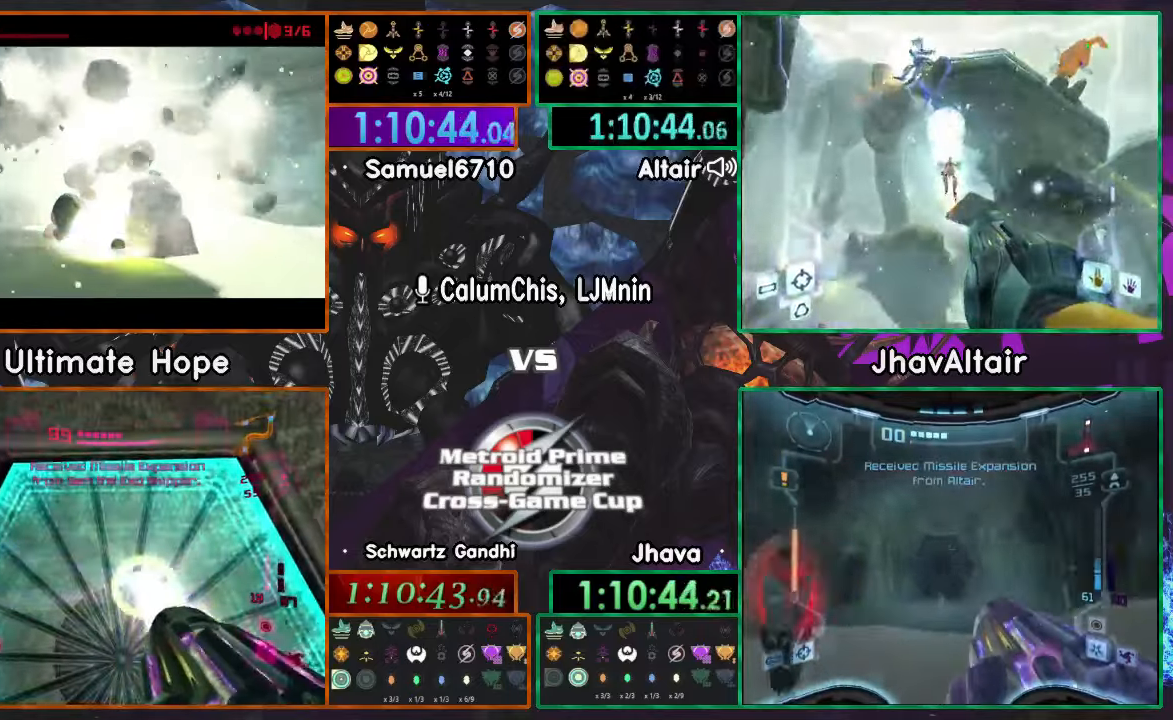
{"buttons": [], "left_stick": "down", "right_stick": "center", "events": [[51, "left_stick", "down"]]}